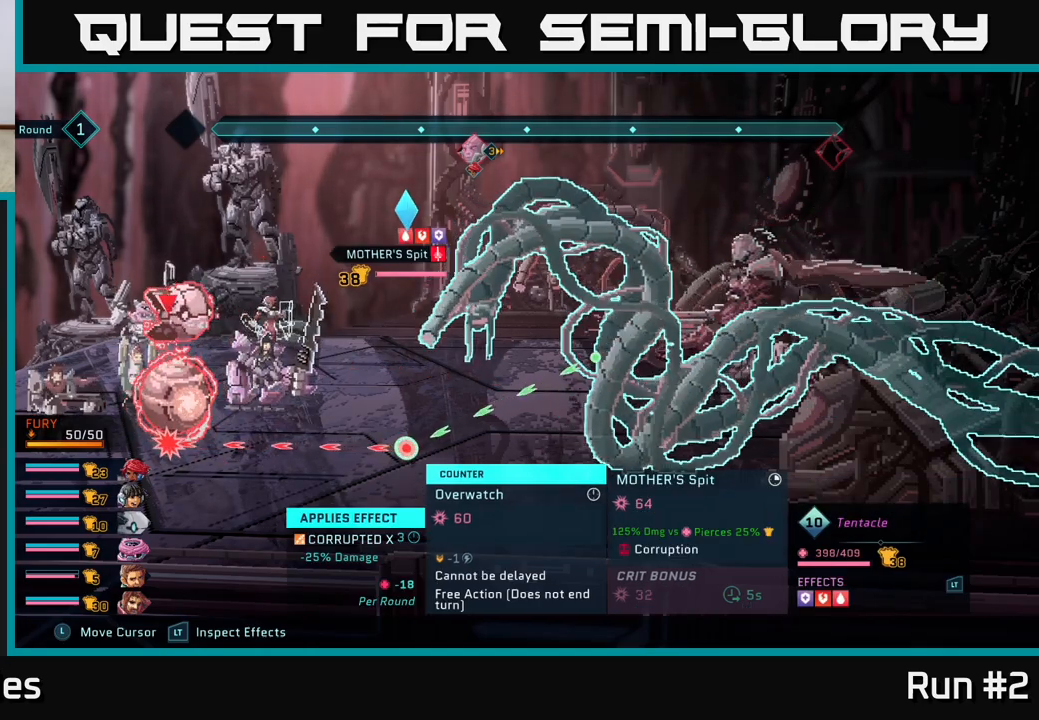
Gameplay with a controller (Xbox layout); each line is a JSON object with the inputs held at the frame after it. "events" lists button and stick changes between this image and that frame as [ms after this image, input, new state], when the widget could be followed in between.
{"buttons": ["R2"], "left_stick": "center", "right_stick": "center", "events": []}
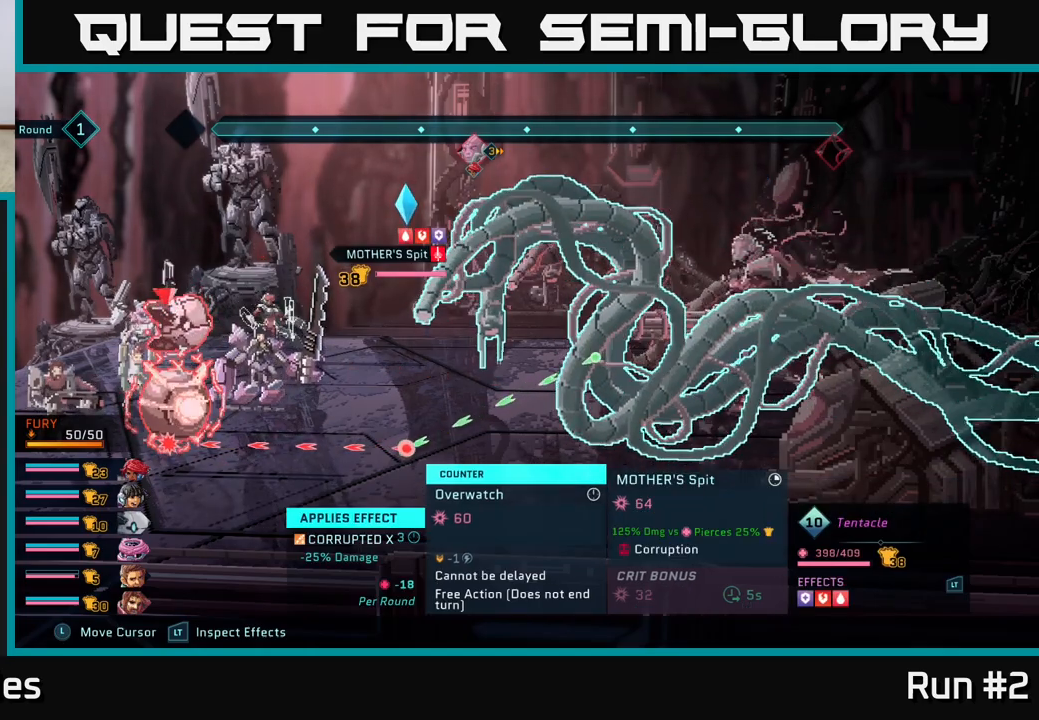
{"buttons": ["R2"], "left_stick": "down", "right_stick": "center", "events": [[483, "left_stick", "down"]]}
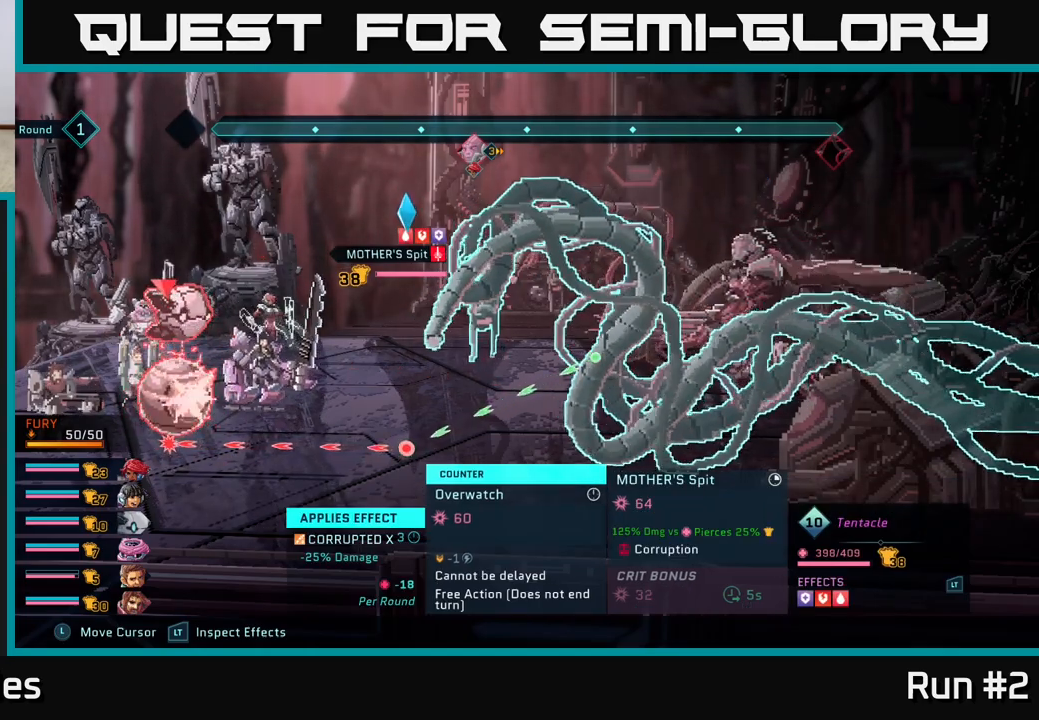
{"buttons": ["R2"], "left_stick": "up", "right_stick": "center", "events": [[250, "left_stick", "center"], [483, "left_stick", "up"]]}
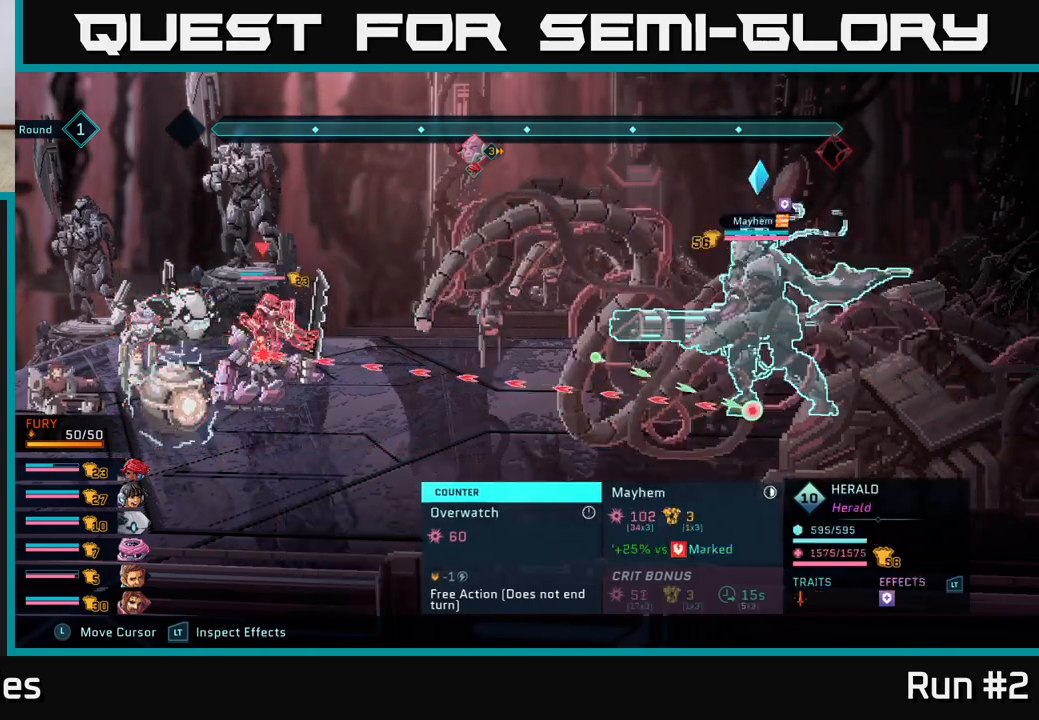
{"buttons": ["R2"], "left_stick": "down", "right_stick": "center", "events": [[167, "left_stick", "center"], [367, "left_stick", "down"]]}
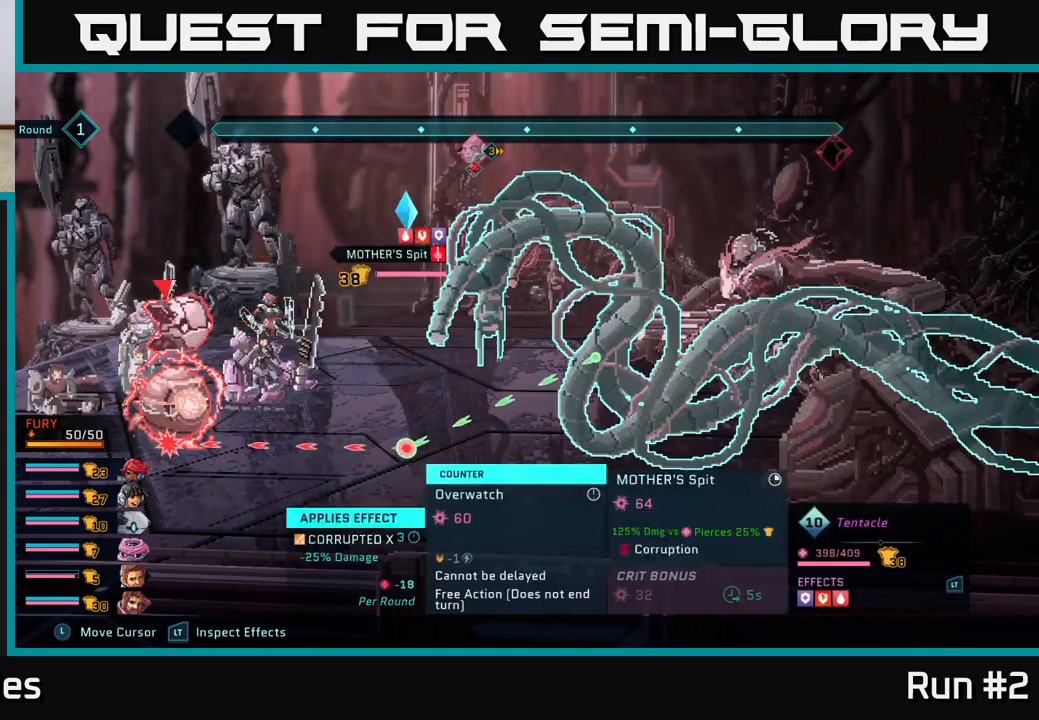
{"buttons": ["R2"], "left_stick": "center", "right_stick": "center", "events": [[100, "left_stick", "center"]]}
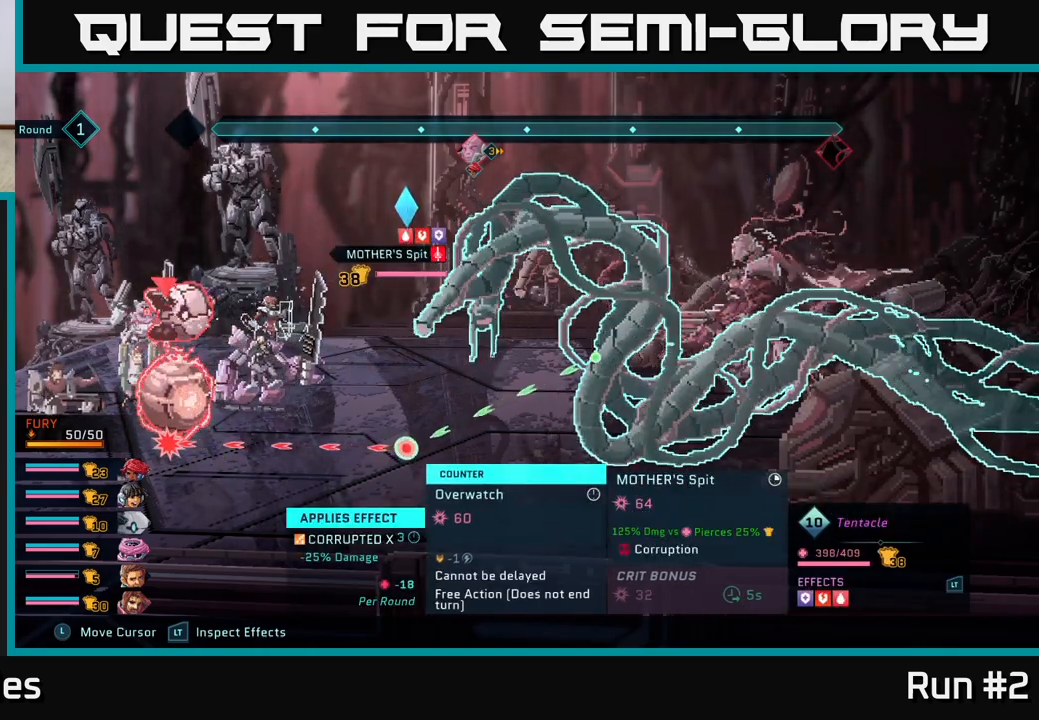
{"buttons": ["R2"], "left_stick": "center", "right_stick": "center", "events": []}
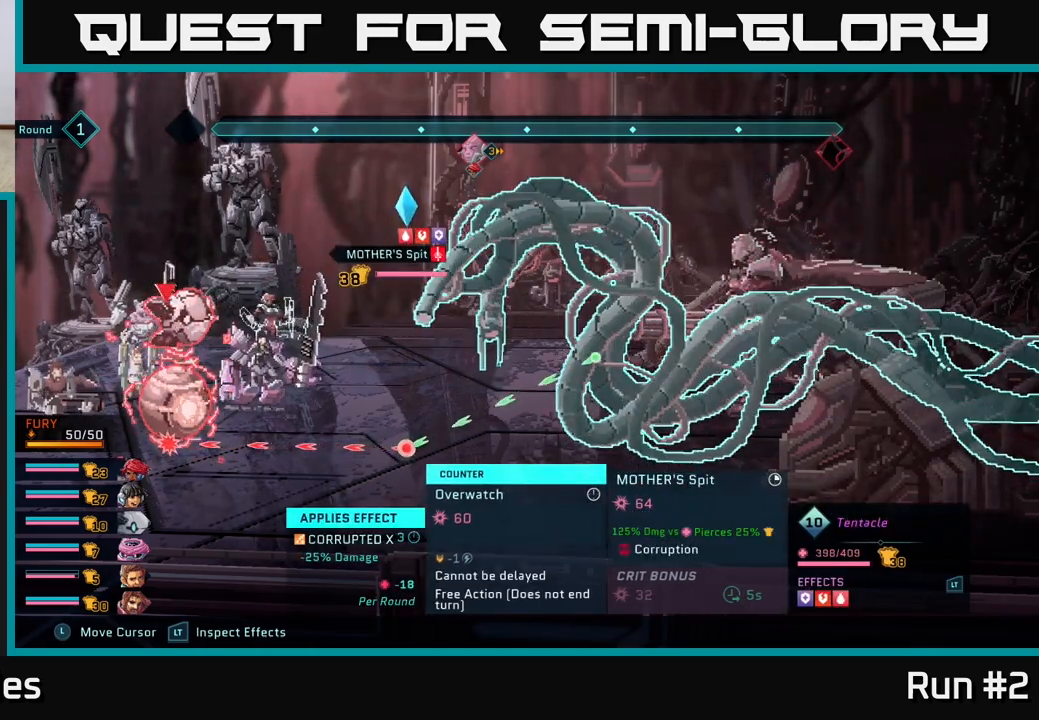
{"buttons": ["R2"], "left_stick": "center", "right_stick": "center", "events": []}
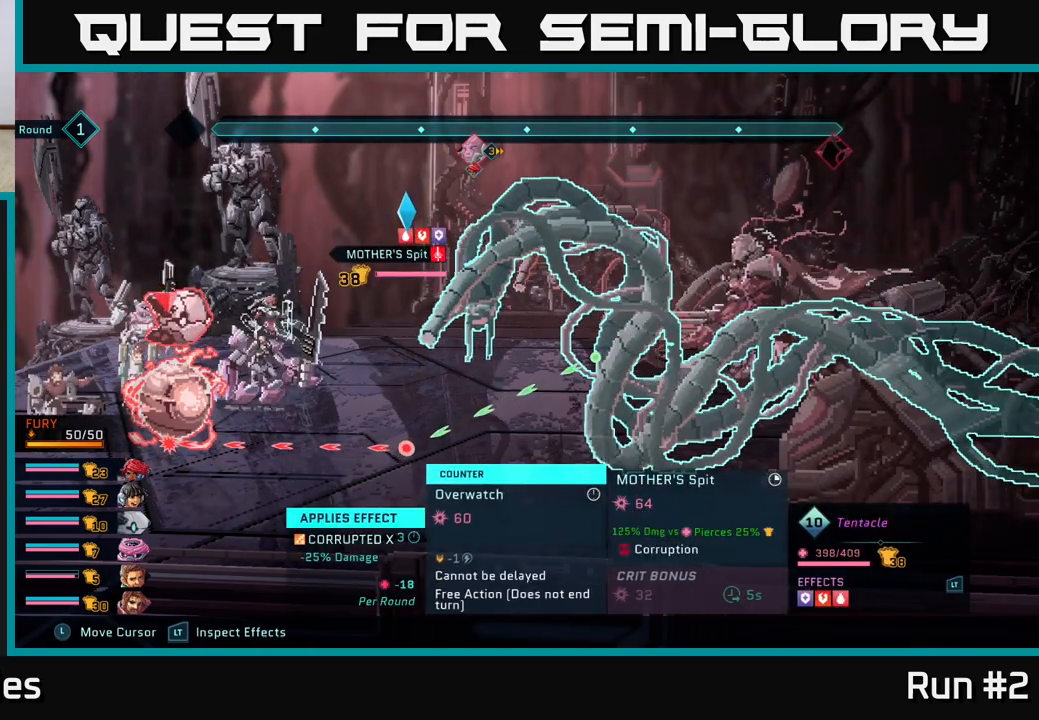
{"buttons": ["R2"], "left_stick": "center", "right_stick": "center", "events": []}
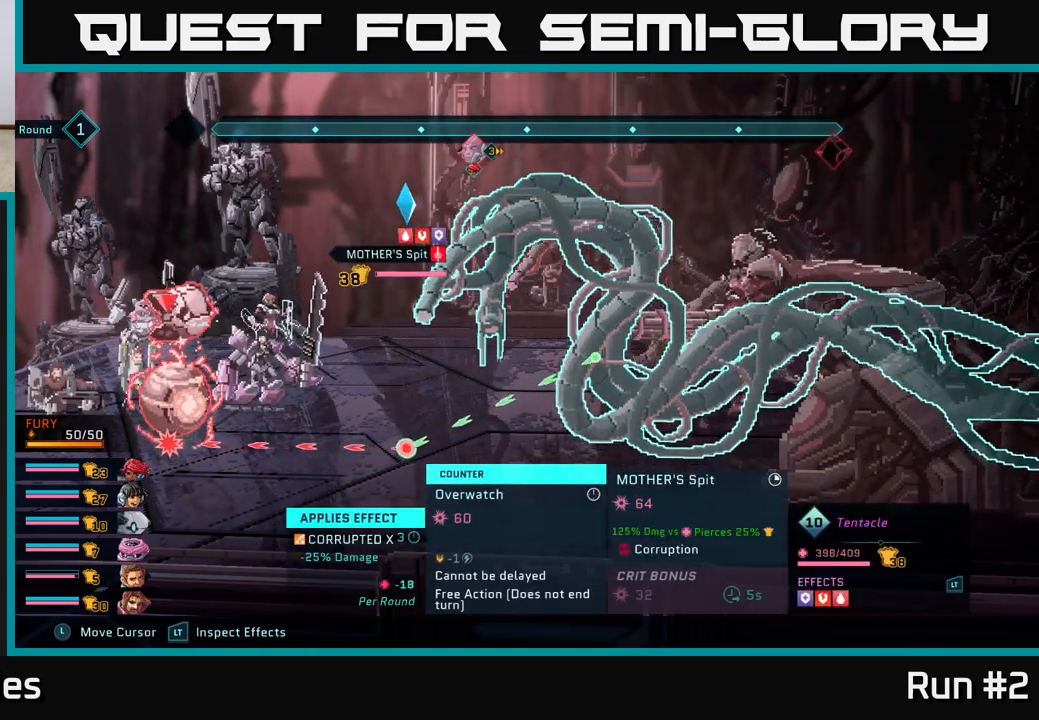
{"buttons": ["R2"], "left_stick": "center", "right_stick": "center", "events": [[83, "left_stick", "right"], [317, "left_stick", "center"]]}
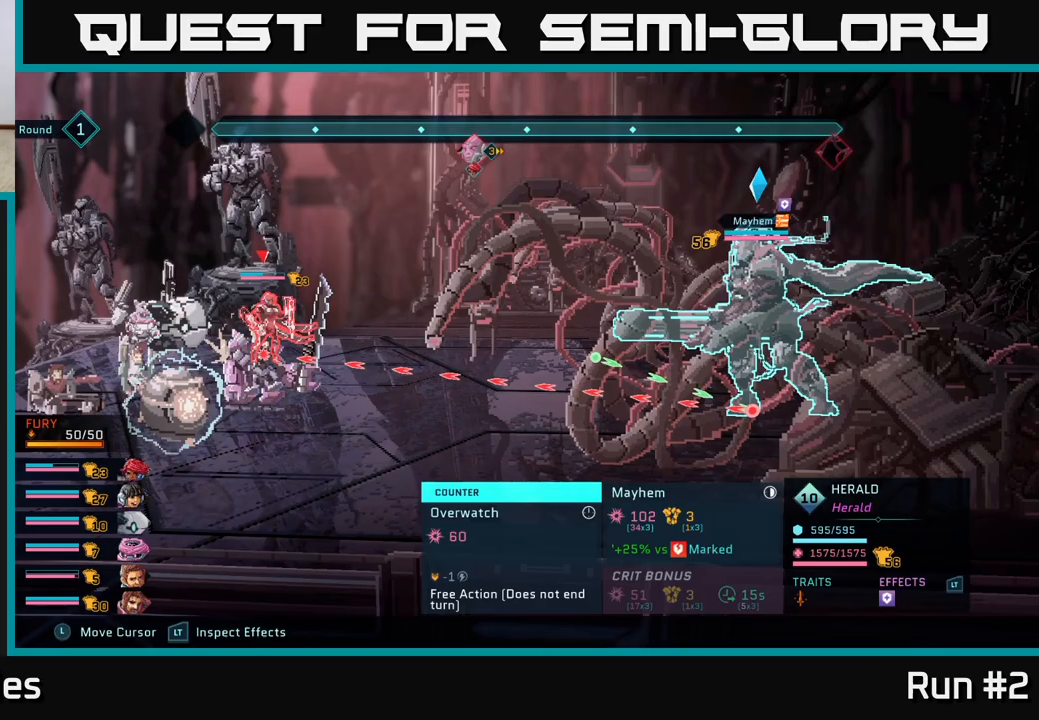
{"buttons": [], "left_stick": "center", "right_stick": "center", "events": [[17, "R2", "up"], [200, "R1", "down"], [467, "R1", "up"]]}
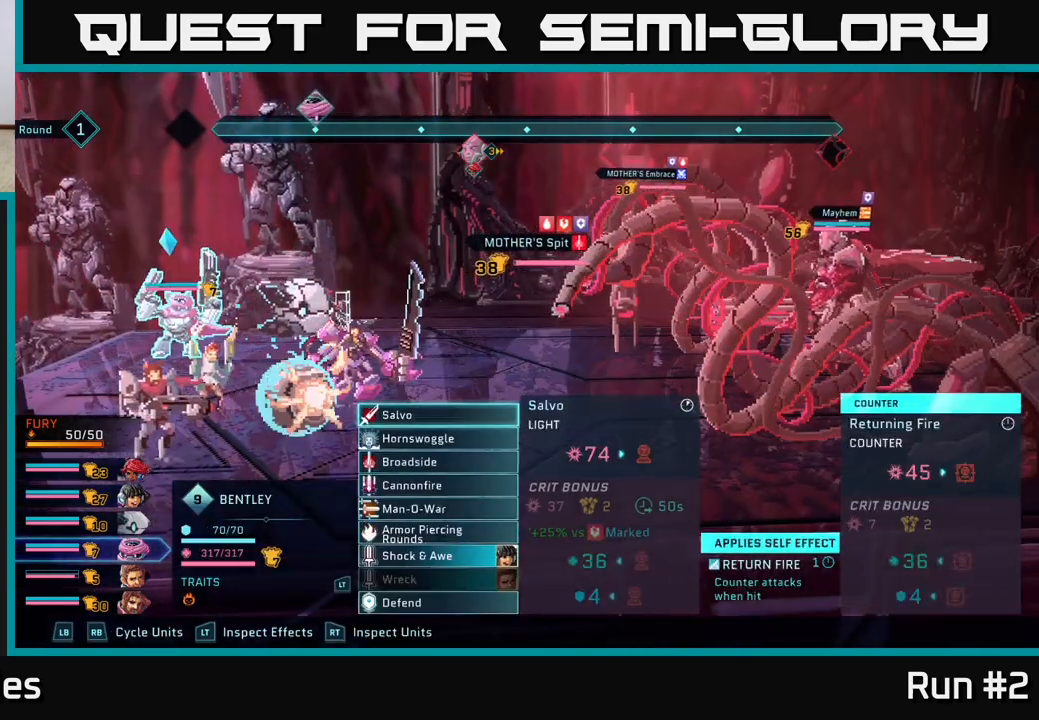
{"buttons": ["R2"], "left_stick": "center", "right_stick": "center", "events": [[183, "R2", "down"]]}
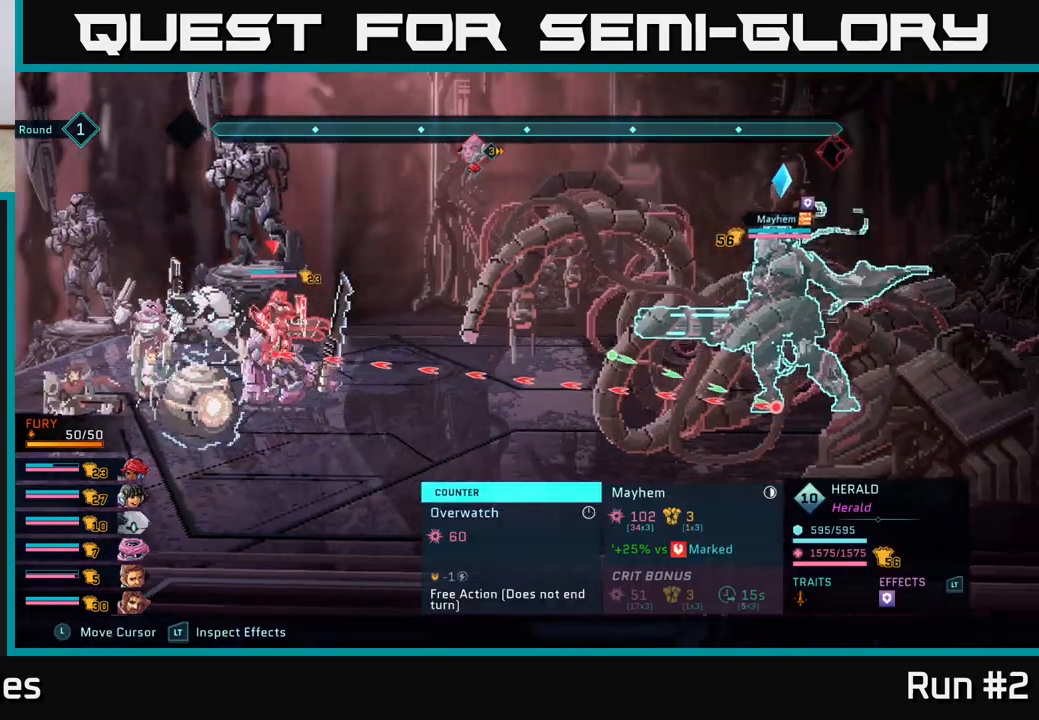
{"buttons": ["R2"], "left_stick": "center", "right_stick": "center", "events": [[250, "left_stick", "up-left"], [400, "left_stick", "center"]]}
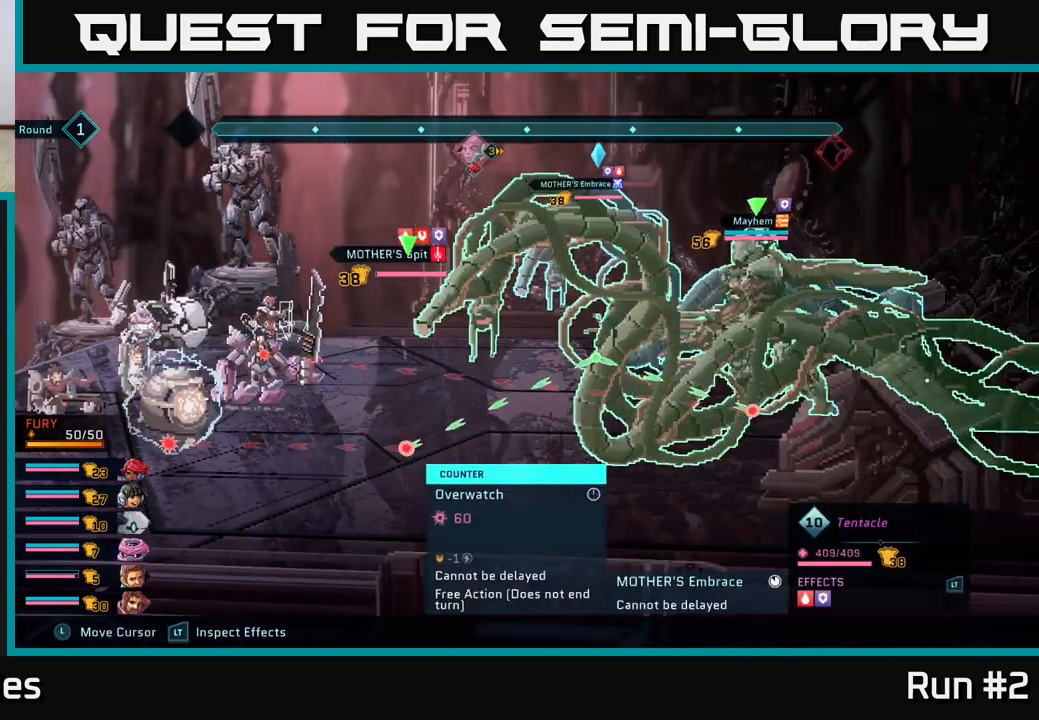
{"buttons": ["R2"], "left_stick": "up", "right_stick": "center", "events": [[150, "left_stick", "up"], [300, "left_stick", "center"], [483, "left_stick", "up"]]}
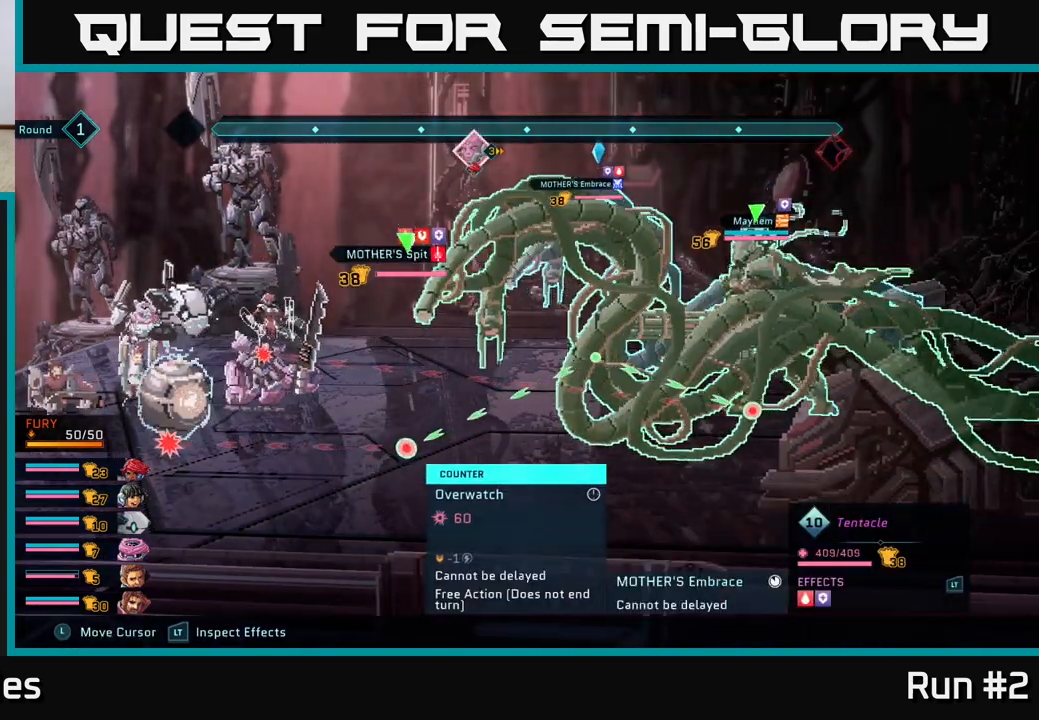
{"buttons": ["R2"], "left_stick": "center", "right_stick": "center", "events": [[150, "left_stick", "center"]]}
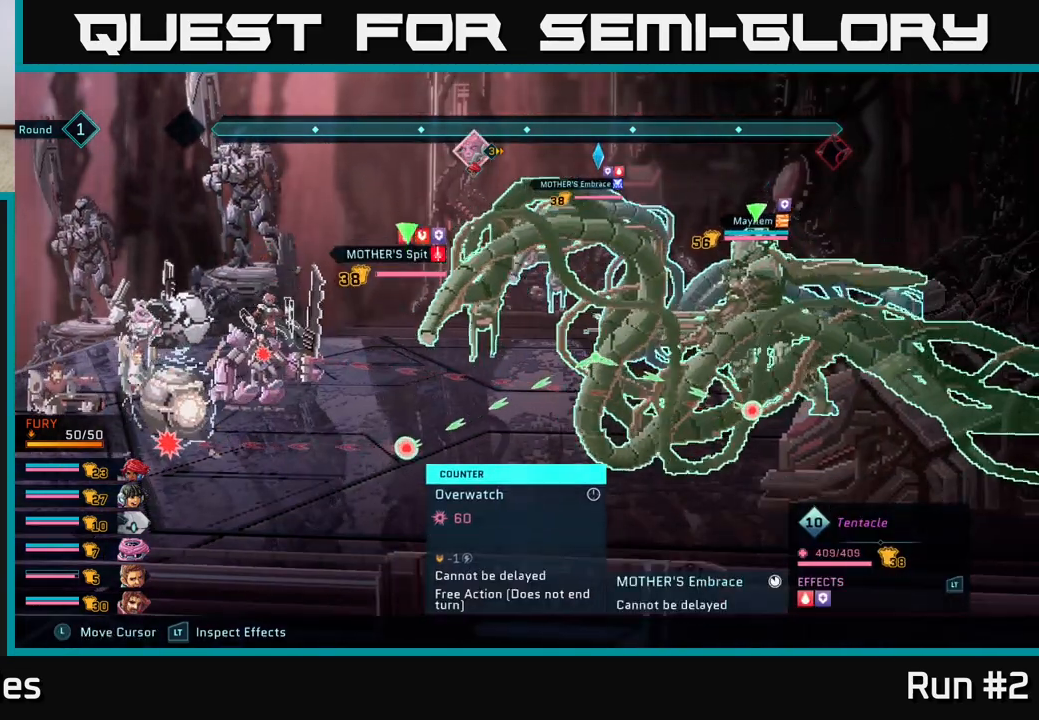
{"buttons": ["R2"], "left_stick": "right", "right_stick": "center", "events": [[117, "left_stick", "left"], [333, "left_stick", "center"], [450, "left_stick", "right"]]}
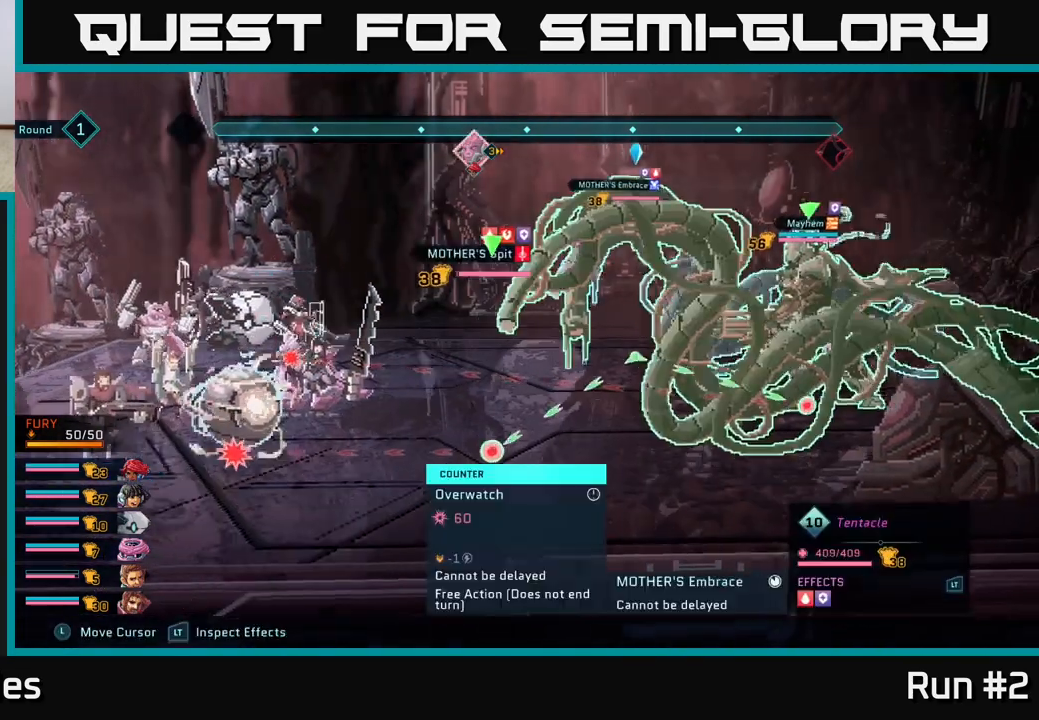
{"buttons": ["R2"], "left_stick": "center", "right_stick": "center", "events": [[150, "left_stick", "center"]]}
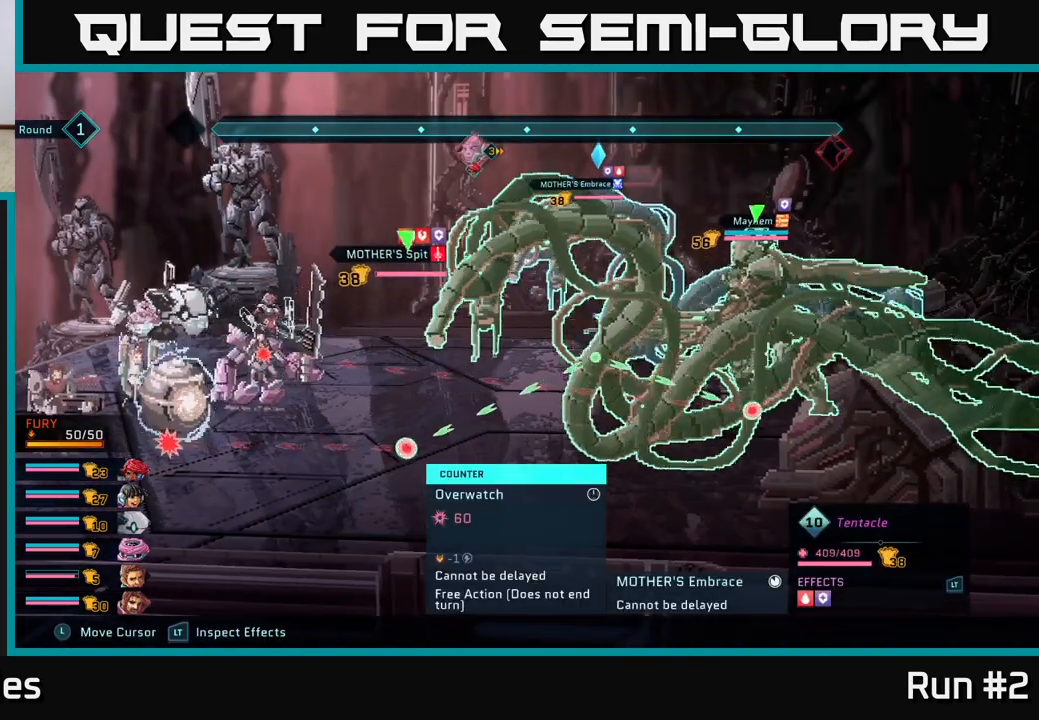
{"buttons": ["R2"], "left_stick": "center", "right_stick": "center", "events": []}
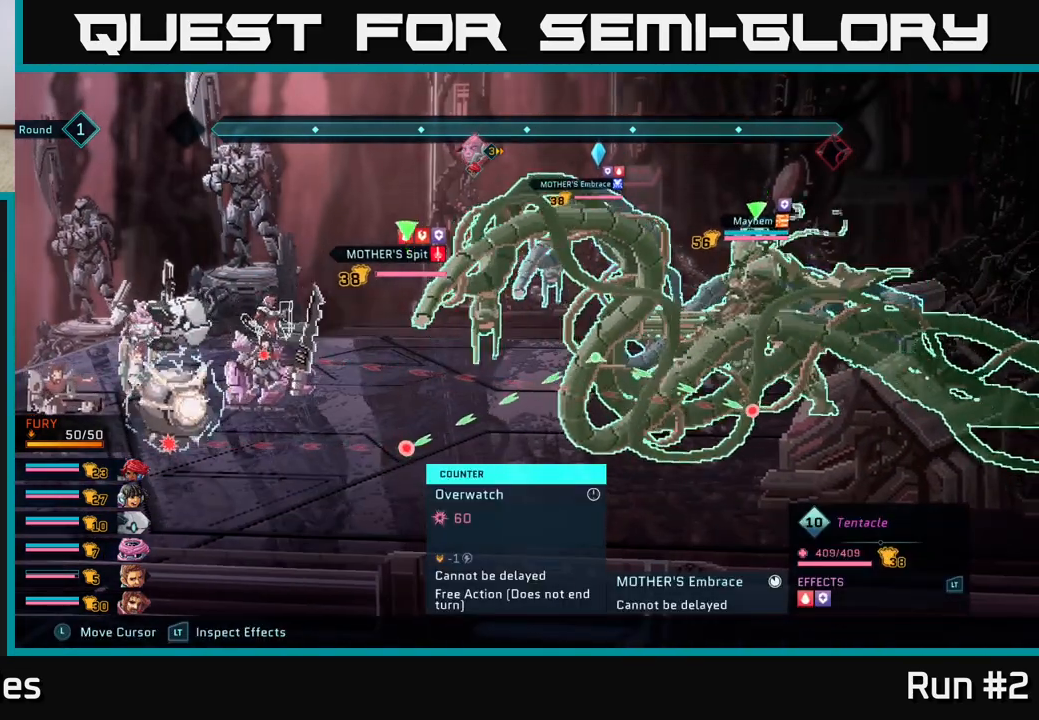
{"buttons": ["R2"], "left_stick": "center", "right_stick": "center", "events": []}
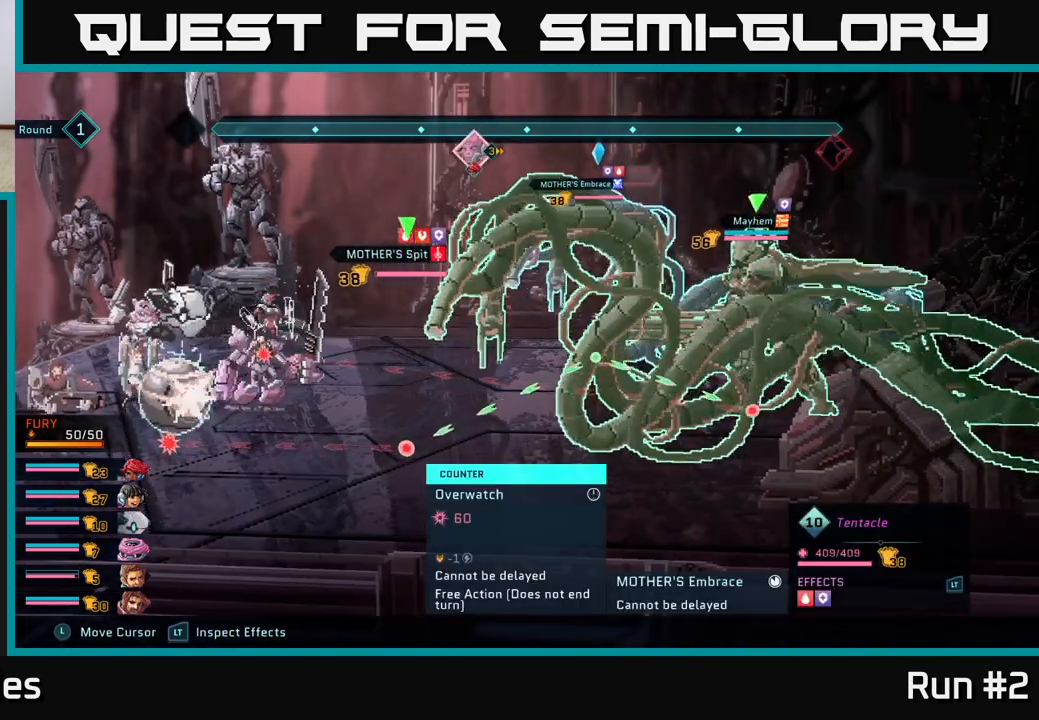
{"buttons": ["R2"], "left_stick": "center", "right_stick": "center", "events": [[250, "left_stick", "up"], [433, "left_stick", "center"]]}
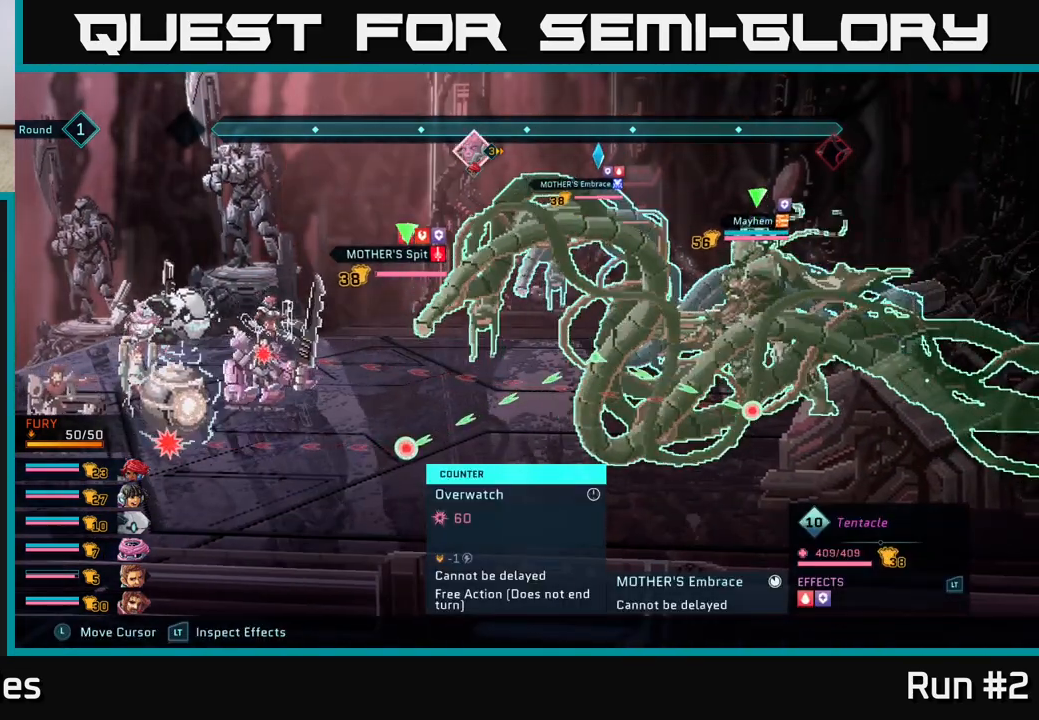
{"buttons": ["R2"], "left_stick": "center", "right_stick": "center", "events": []}
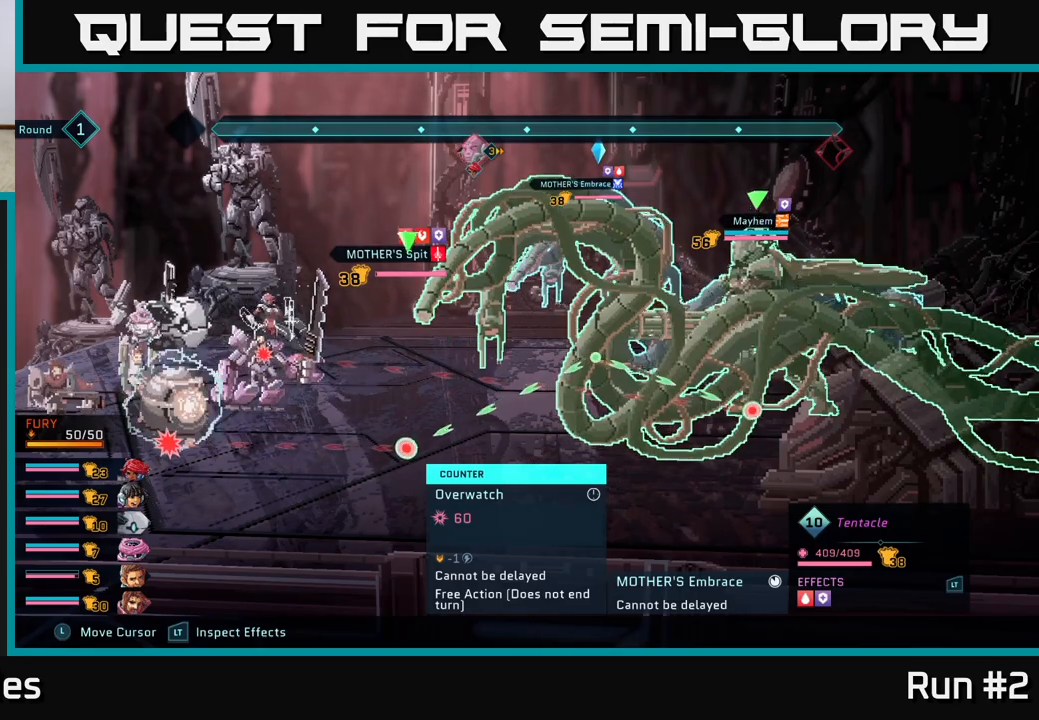
{"buttons": ["R2"], "left_stick": "center", "right_stick": "center", "events": []}
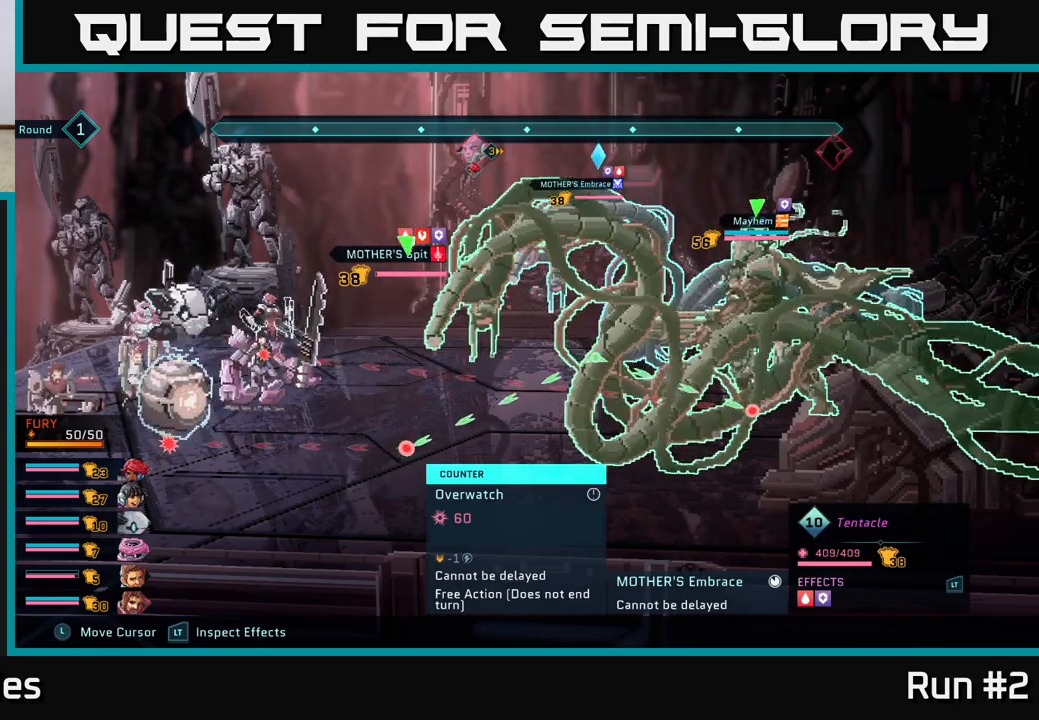
{"buttons": [], "left_stick": "center", "right_stick": "center", "events": [[400, "R2", "up"]]}
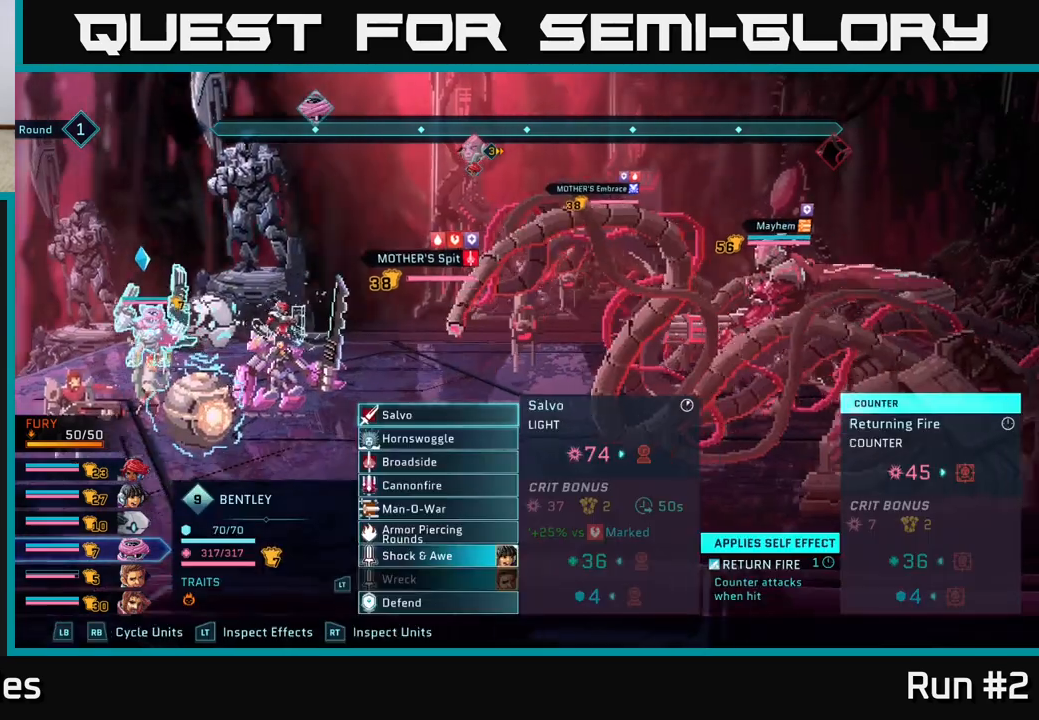
{"buttons": [], "left_stick": "center", "right_stick": "center", "events": [[250, "R1", "down"], [367, "R1", "up"]]}
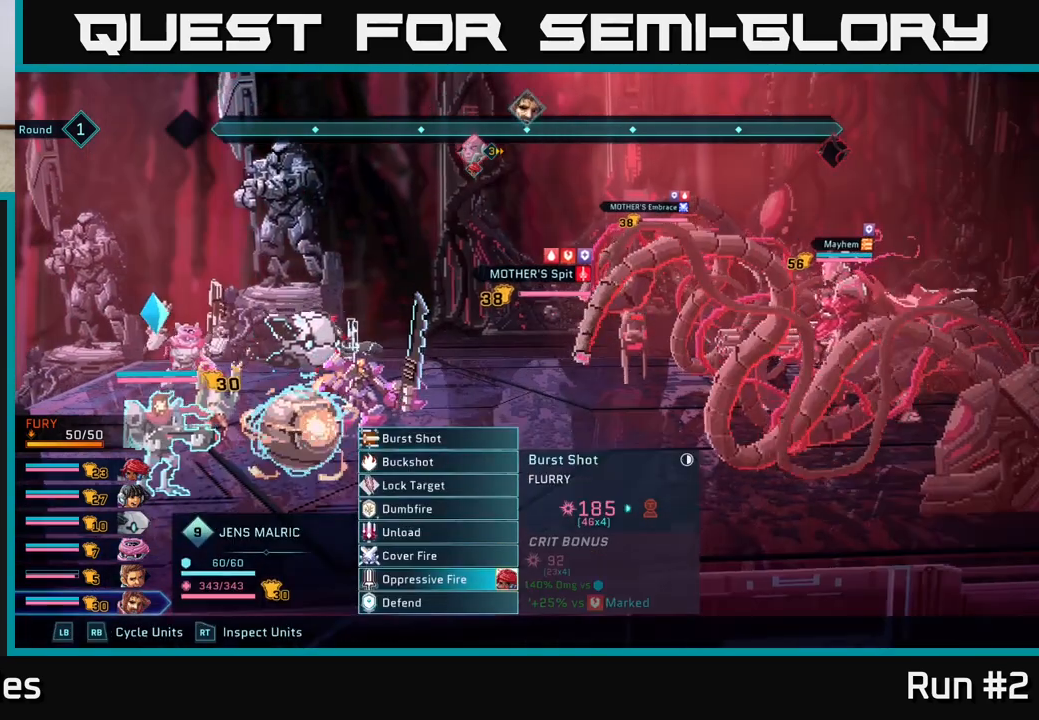
{"buttons": [], "left_stick": "center", "right_stick": "center", "events": []}
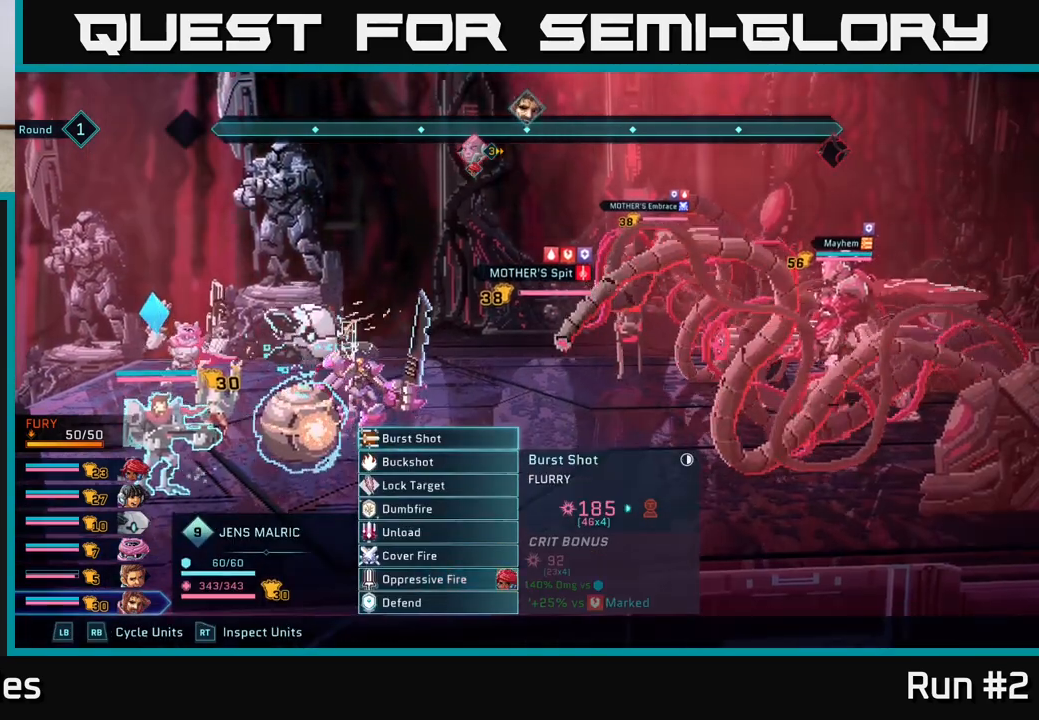
{"buttons": [], "left_stick": "down", "right_stick": "center", "events": [[500, "left_stick", "down"]]}
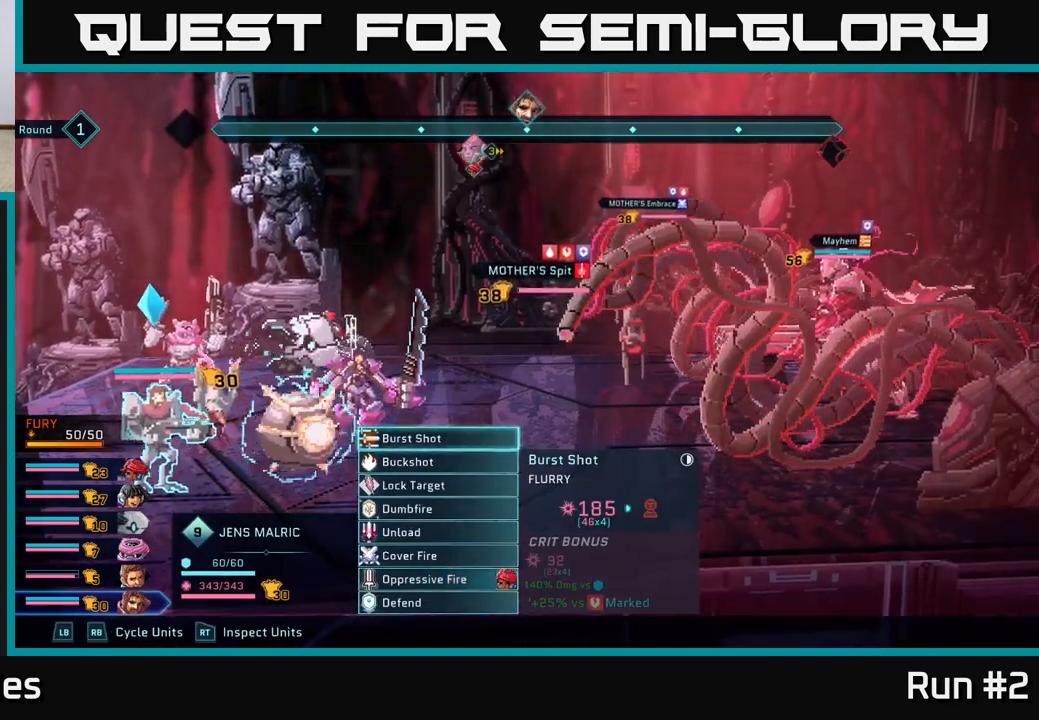
{"buttons": [], "left_stick": "center", "right_stick": "center", "events": [[217, "left_stick", "center"], [317, "left_stick", "down"], [500, "left_stick", "center"]]}
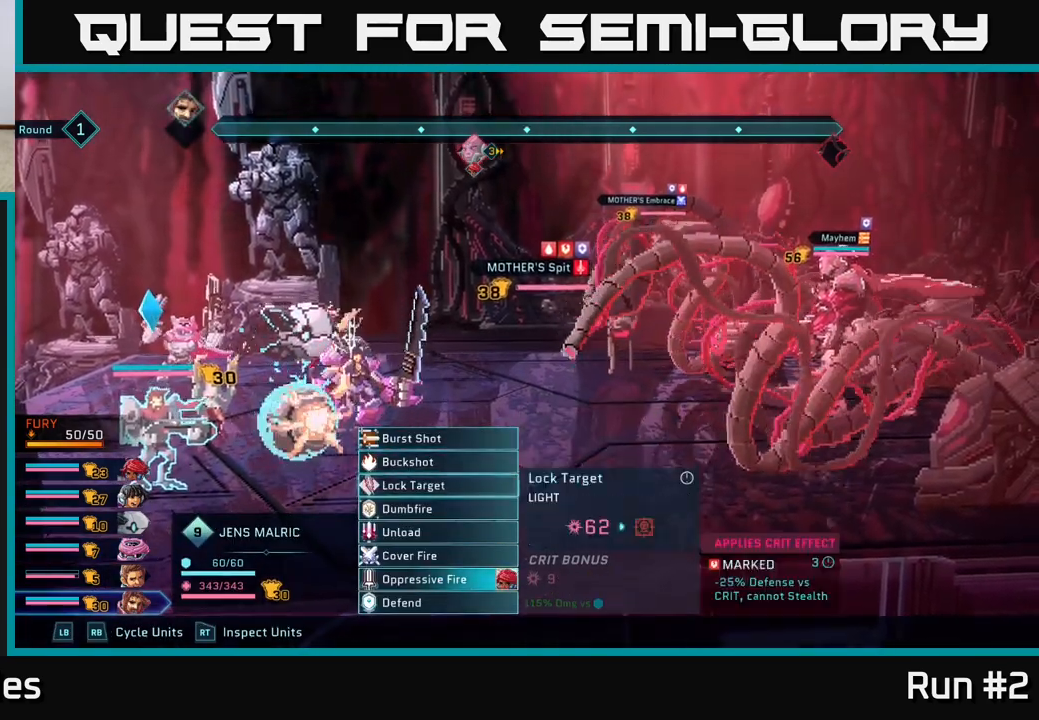
{"buttons": [], "left_stick": "center", "right_stick": "center", "events": [[83, "left_stick", "down"], [283, "left_stick", "center"]]}
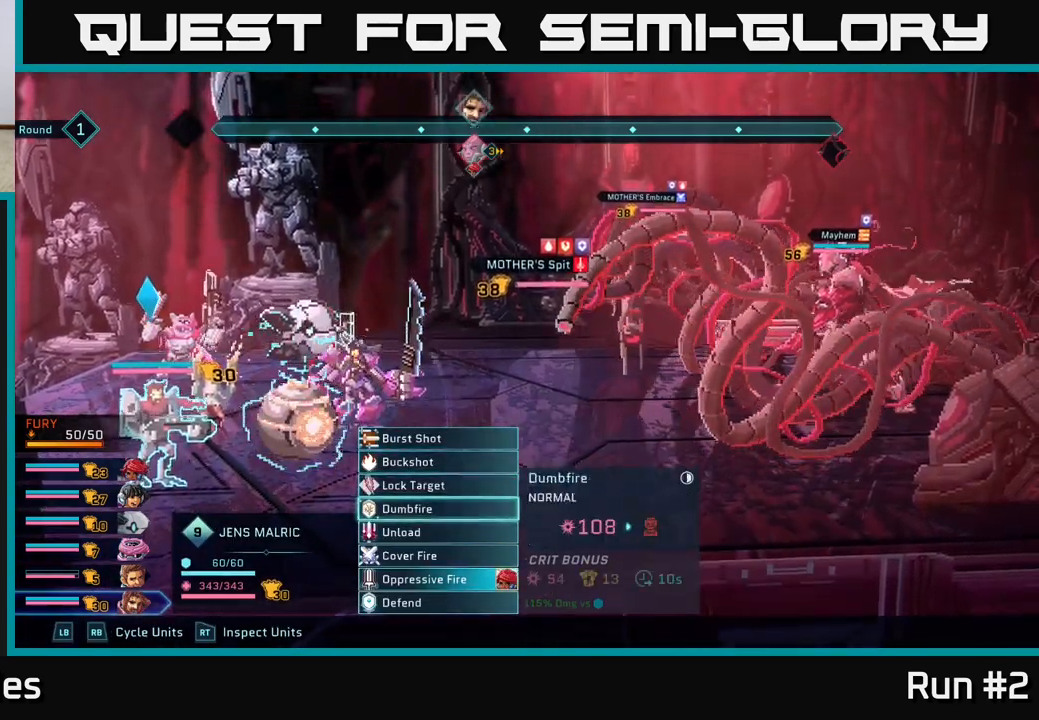
{"buttons": [], "left_stick": "center", "right_stick": "center", "events": [[200, "A", "down"], [300, "A", "up"]]}